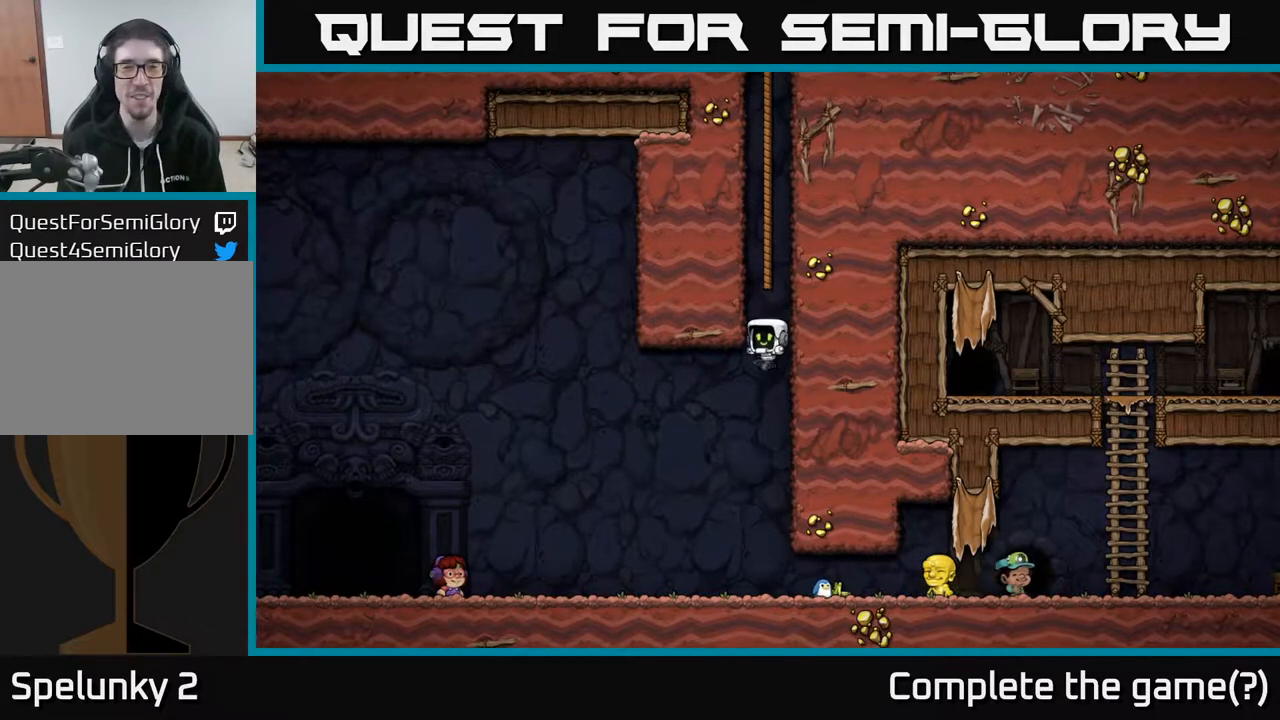
Gameplay with a controller (Xbox layout); each line is a JSON object with the inputs held at the frame after it. "events" lists button and stick changes between this image and that frame as [ms after this image, input, new state], when the widget could be followed in between.
{"buttons": ["DPAD_LEFT"], "left_stick": "center", "right_stick": "center", "events": [[467, "DPAD_LEFT", "down"]]}
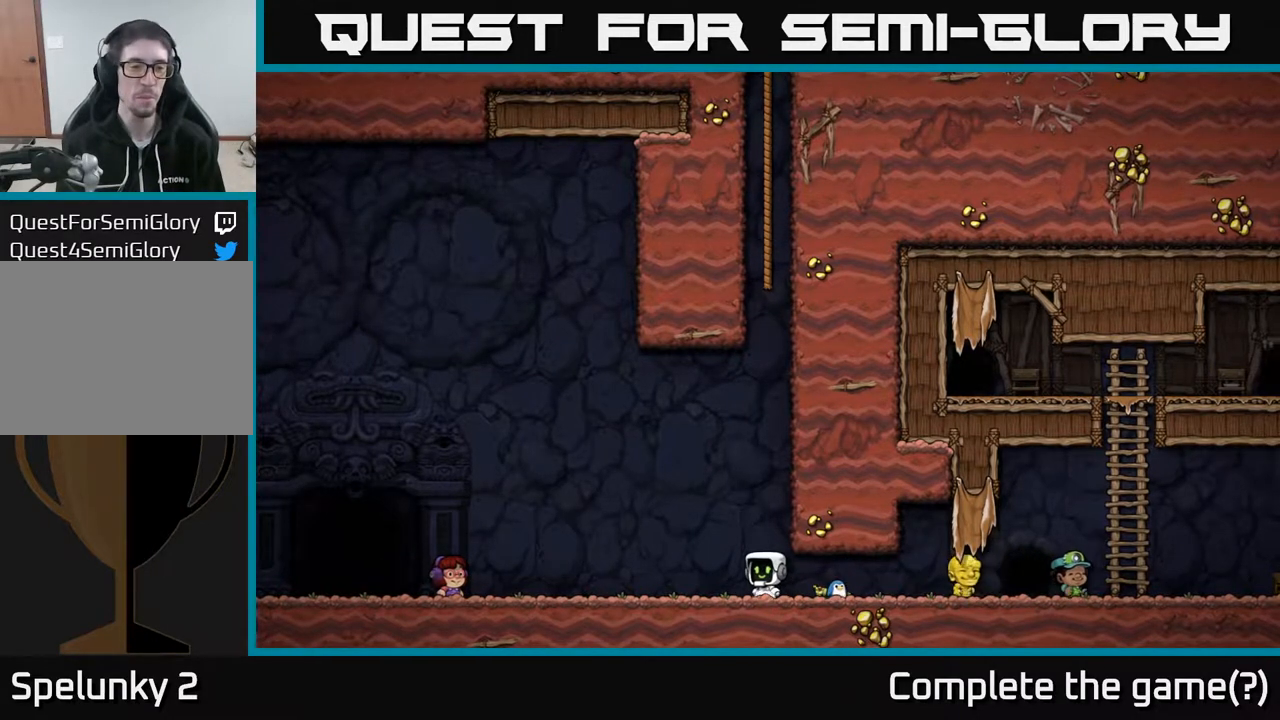
{"buttons": [], "left_stick": "center", "right_stick": "center", "events": [[167, "A", "down"], [300, "A", "up"], [400, "DPAD_LEFT", "up"]]}
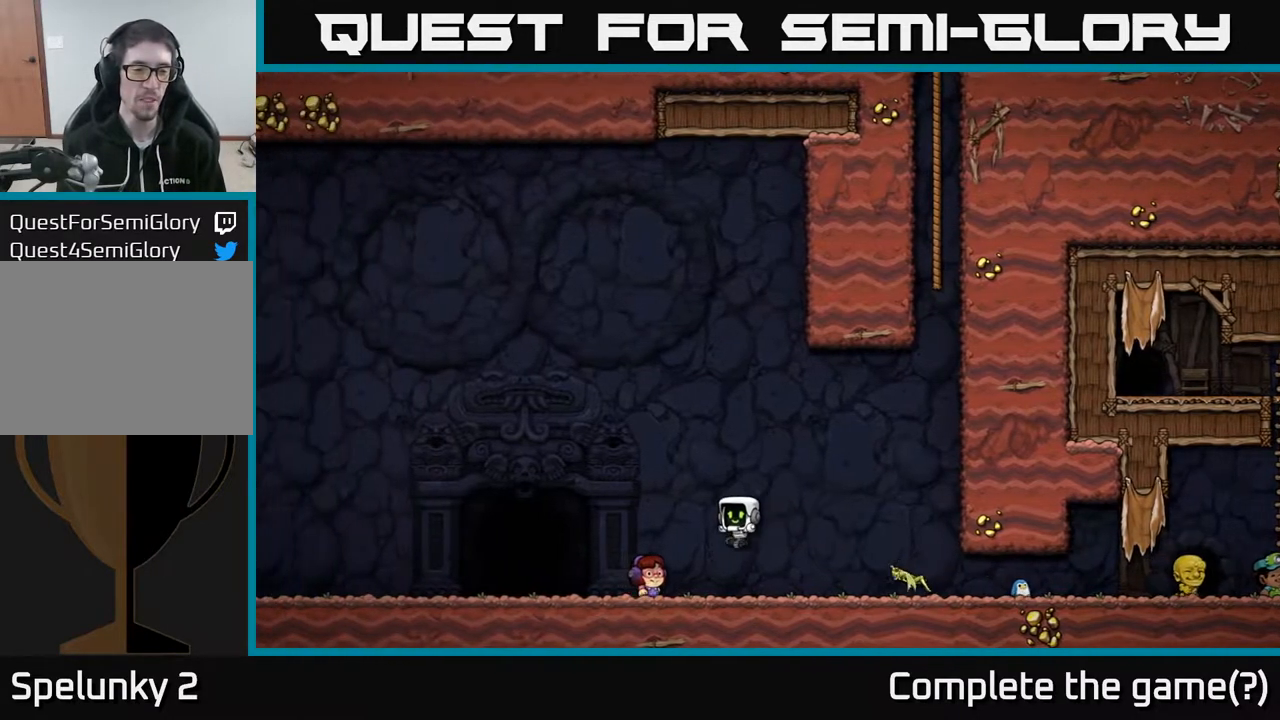
{"buttons": ["DPAD_LEFT"], "left_stick": "center", "right_stick": "center", "events": [[283, "DPAD_LEFT", "down"], [383, "A", "down"], [483, "A", "up"]]}
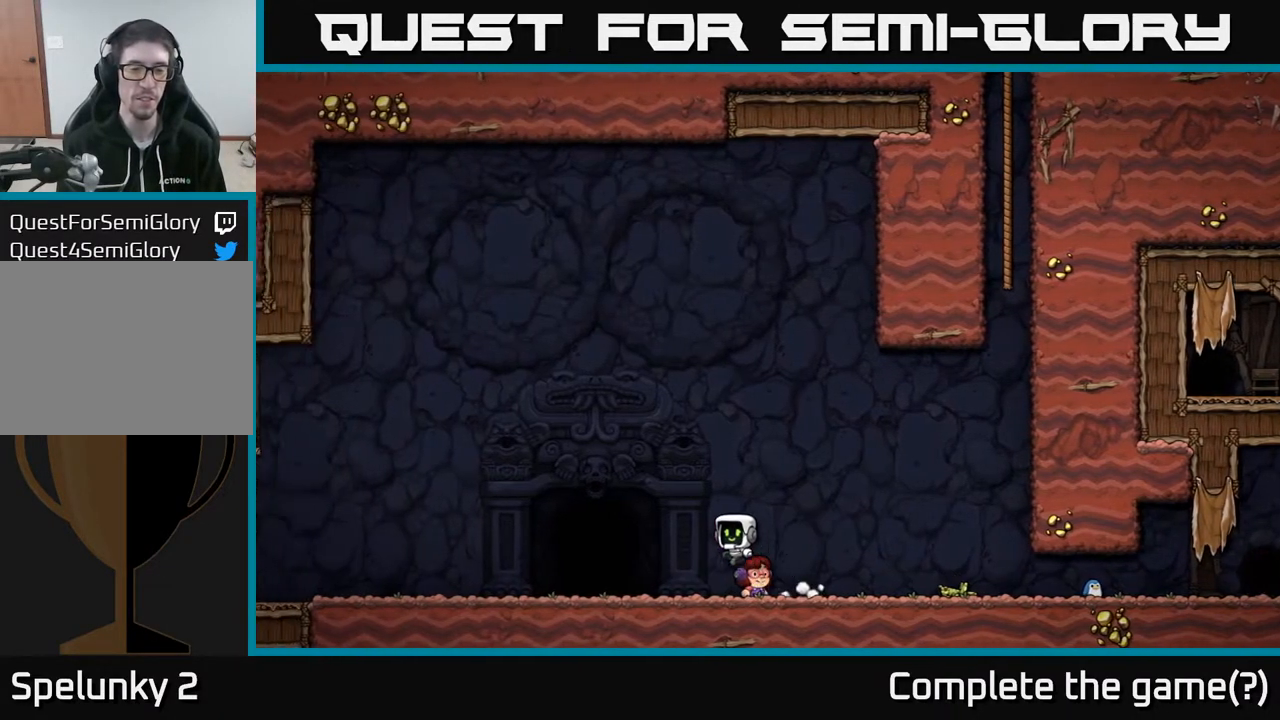
{"buttons": ["DPAD_LEFT"], "left_stick": "center", "right_stick": "center", "events": []}
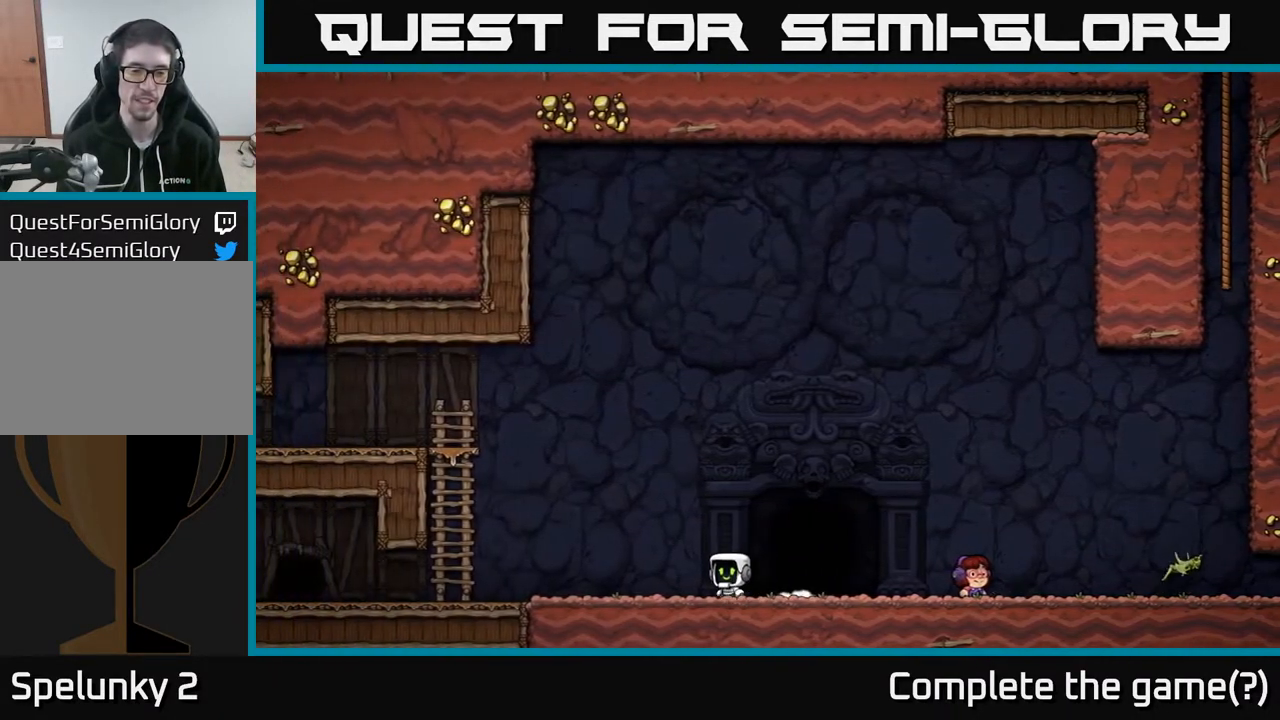
{"buttons": ["A", "DPAD_LEFT"], "left_stick": "center", "right_stick": "center", "events": [[350, "A", "down"]]}
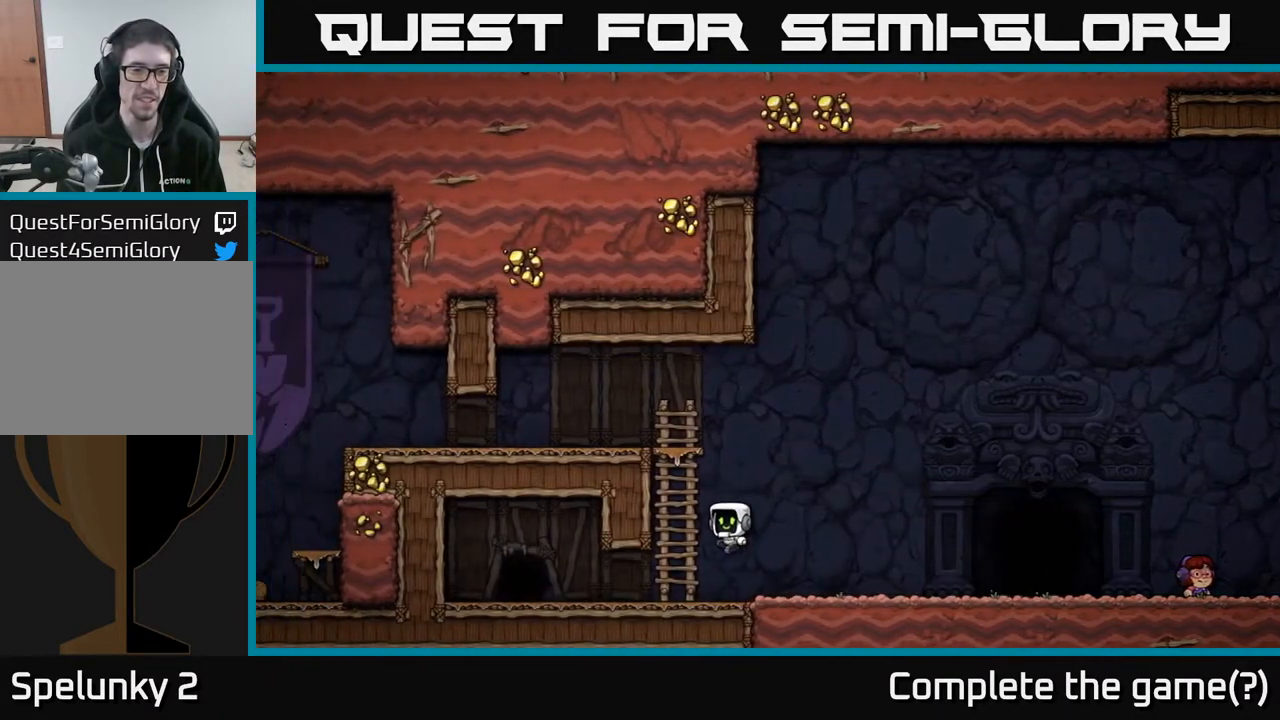
{"buttons": ["A", "DPAD_RIGHT"], "left_stick": "center", "right_stick": "center", "events": [[67, "A", "up"], [83, "DPAD_UP", "down"], [117, "DPAD_LEFT", "up"], [250, "A", "down"], [267, "DPAD_RIGHT", "down"], [300, "DPAD_UP", "up"]]}
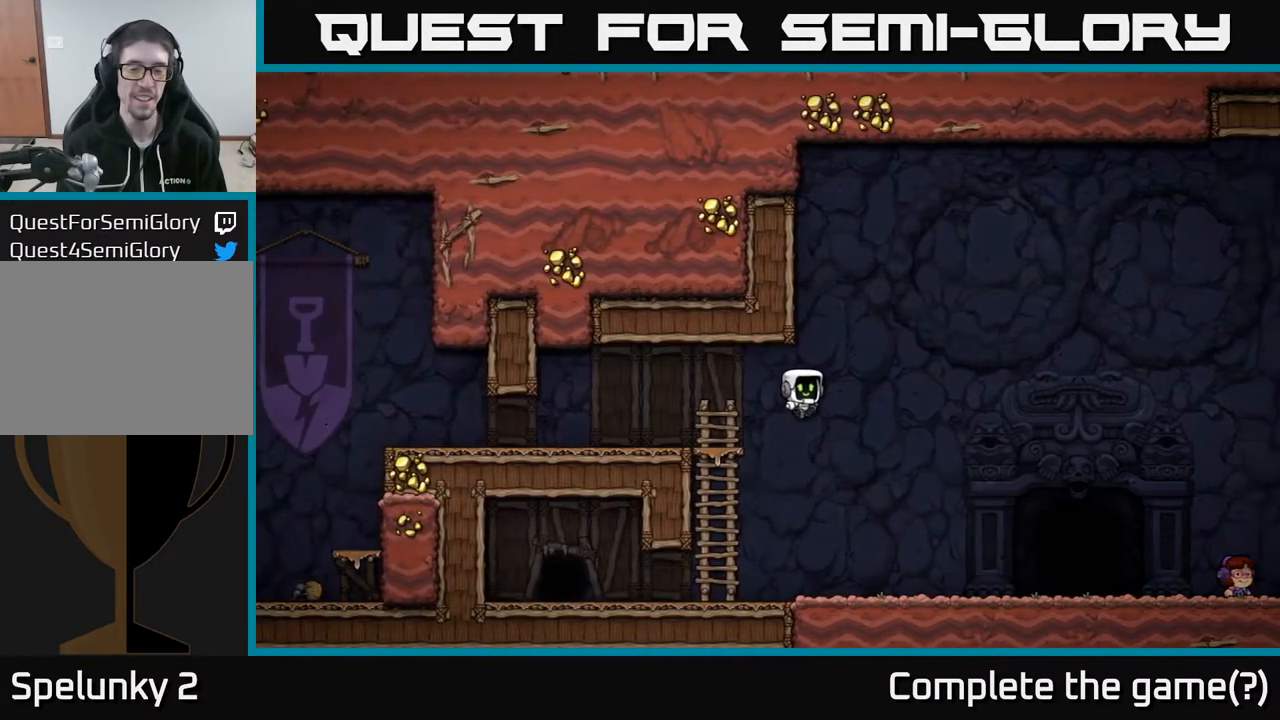
{"buttons": ["DPAD_RIGHT"], "left_stick": "center", "right_stick": "center", "events": [[17, "A", "up"]]}
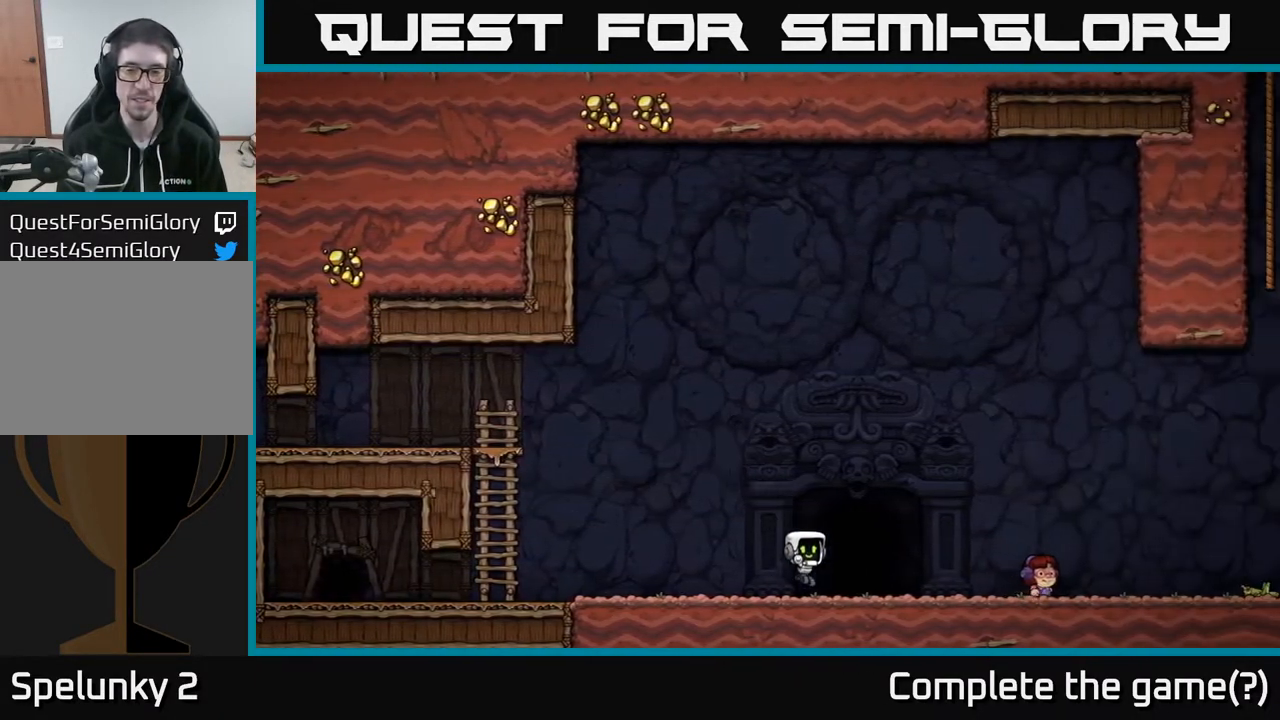
{"buttons": ["L2"], "left_stick": "center", "right_stick": "center", "events": [[117, "DPAD_RIGHT", "up"], [267, "L2", "down"], [367, "L2", "up"], [500, "L2", "down"]]}
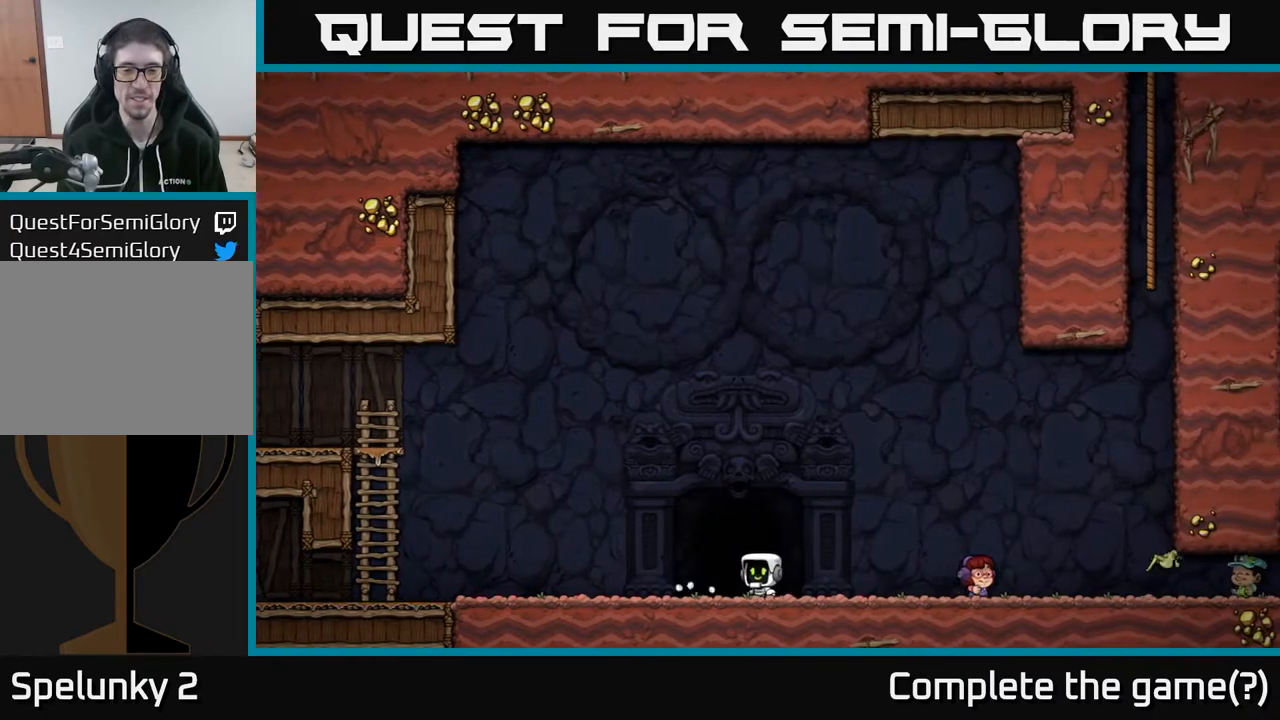
{"buttons": [], "left_stick": "center", "right_stick": "center", "events": [[100, "L2", "up"]]}